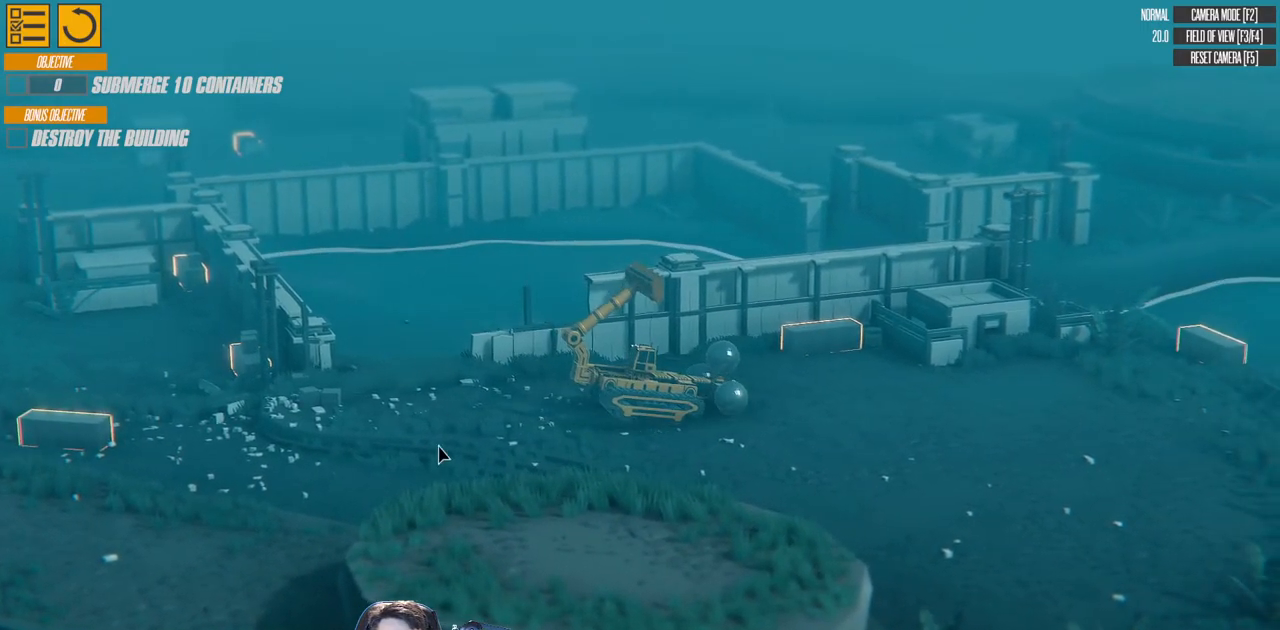
Gameplay with keyboard; each line is a JSON object with the keys held at the frame after it. "events" lists presses ("down") and releases ("up") of "a", "d", "down", "e", "left", "q", "right", "s", "up" and "w" between this image and that frame as [ms after this image, input, new state], when the widget could be followed in between. No other keys are recorded. Mouse input is not recorded.
{"keys": ["a", "w"], "events": []}
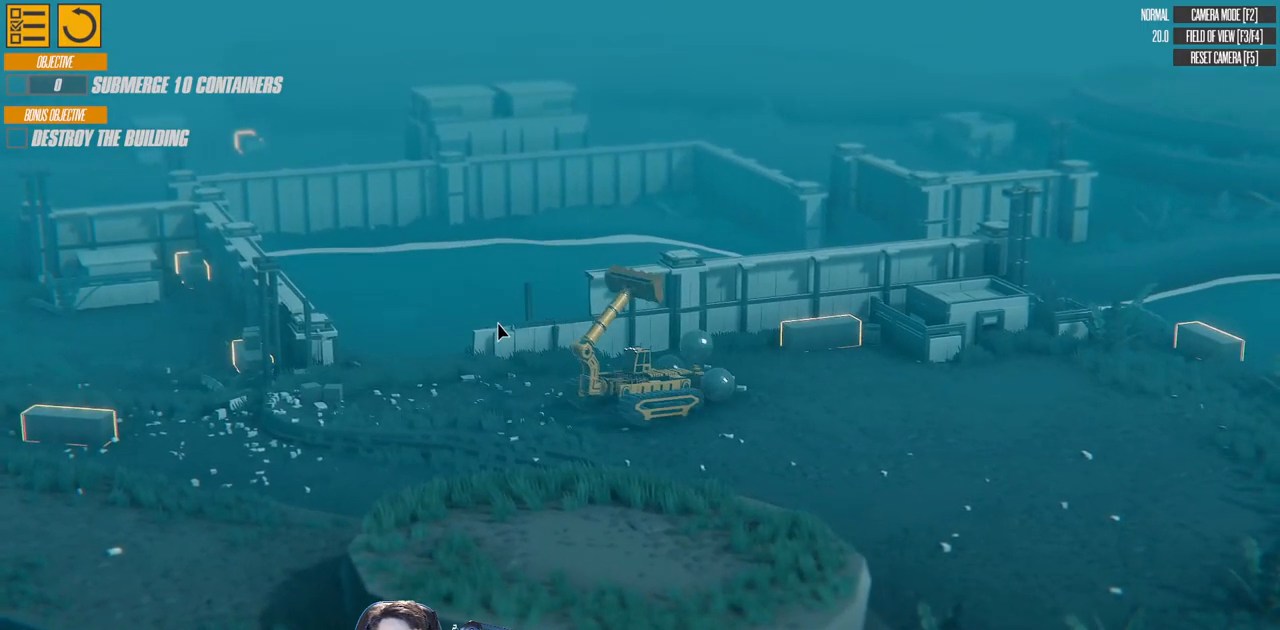
{"keys": ["w"], "events": [[200, "a", "up"]]}
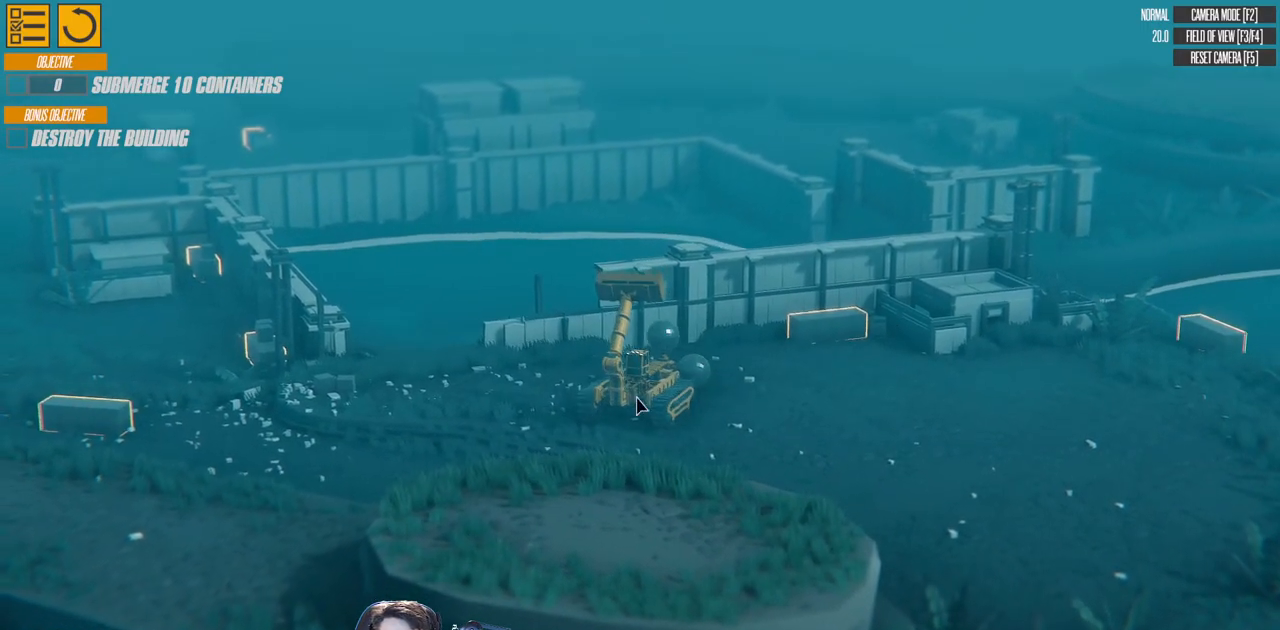
{"keys": ["d", "w"], "events": [[200, "d", "down"]]}
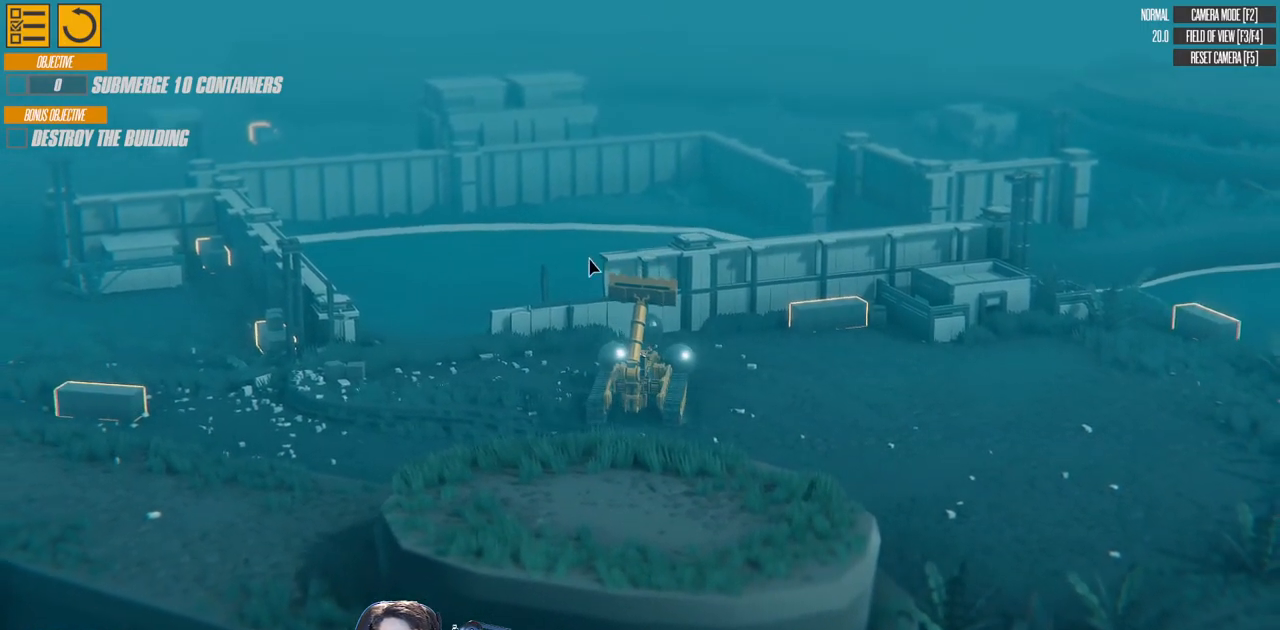
{"keys": ["d", "w"], "events": []}
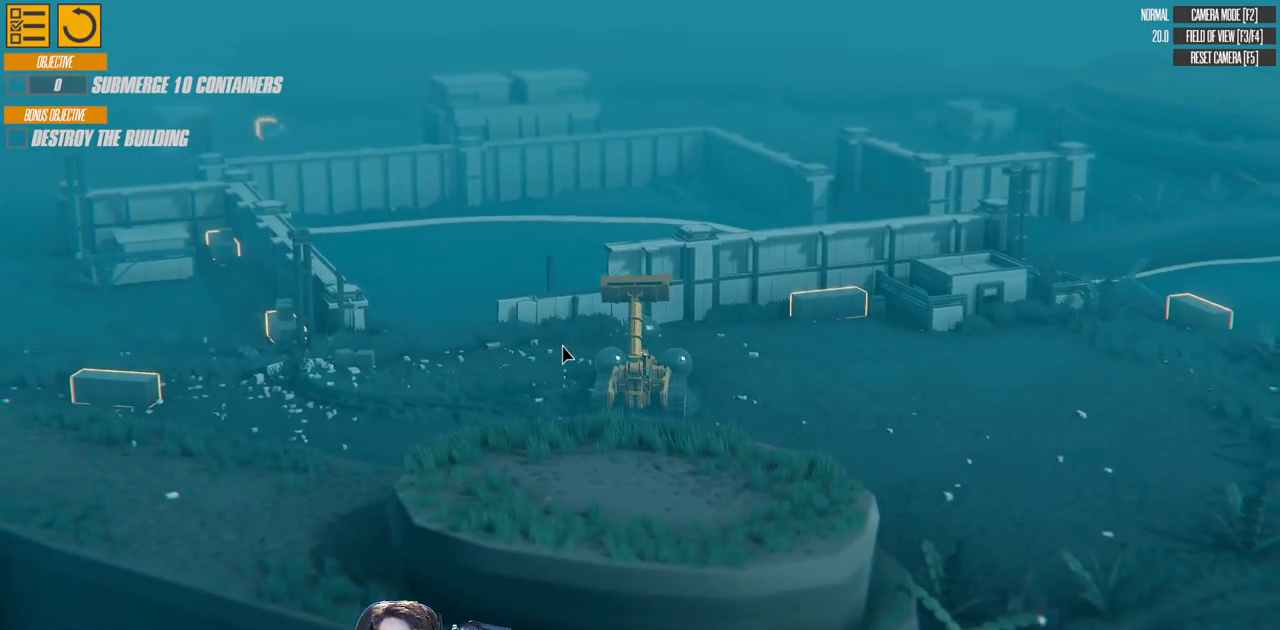
{"keys": ["d"], "events": [[367, "w", "up"]]}
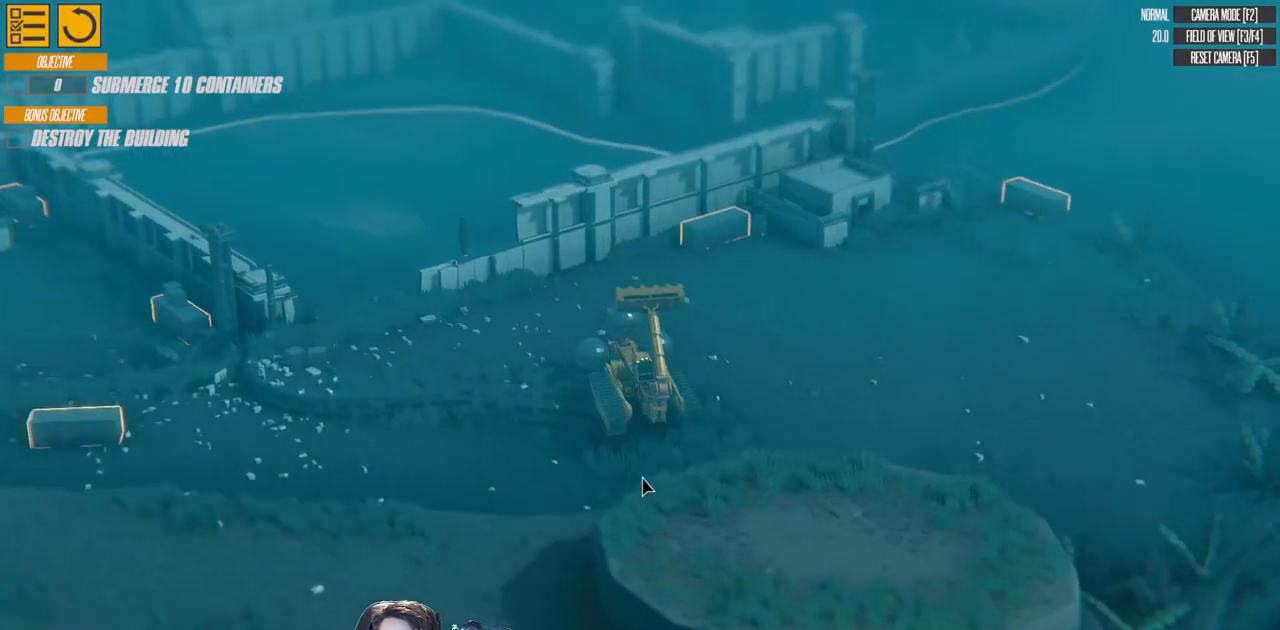
{"keys": ["d"], "events": []}
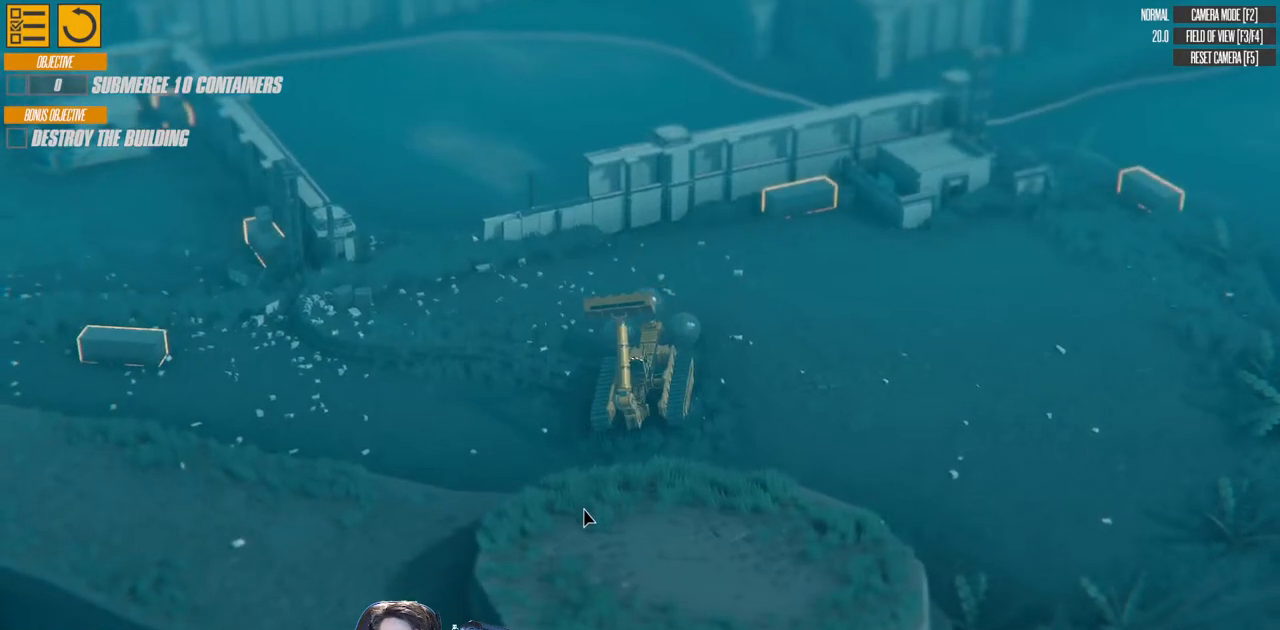
{"keys": ["d", "w"], "events": [[350, "w", "down"]]}
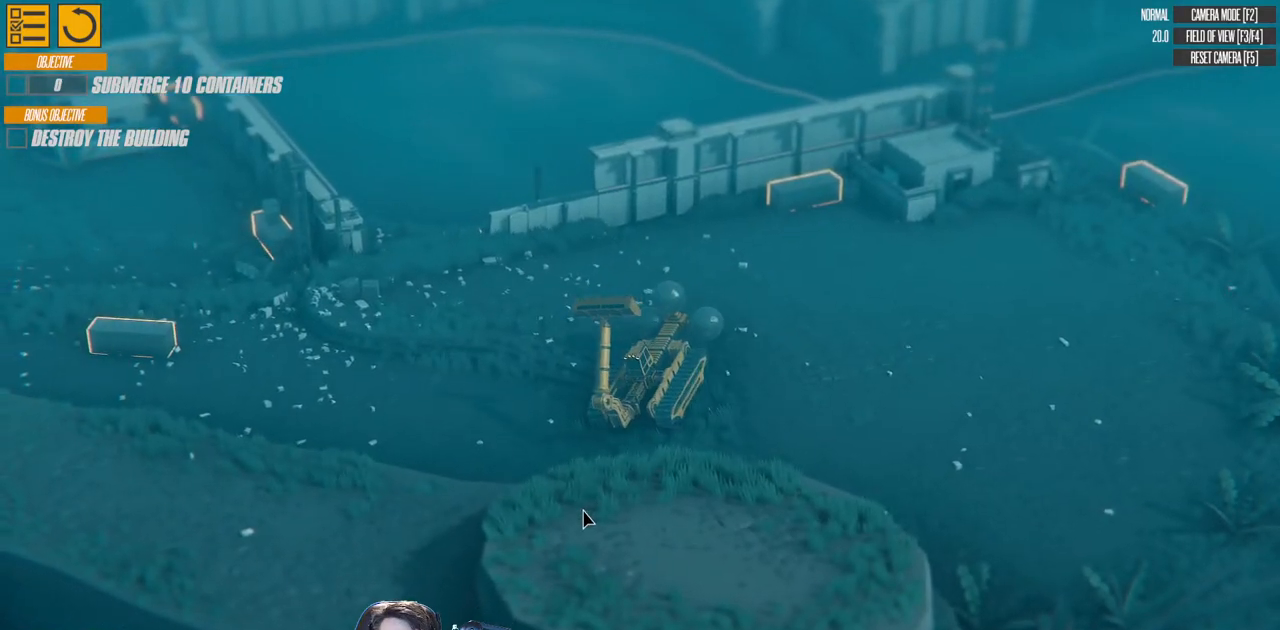
{"keys": ["d", "w"], "events": []}
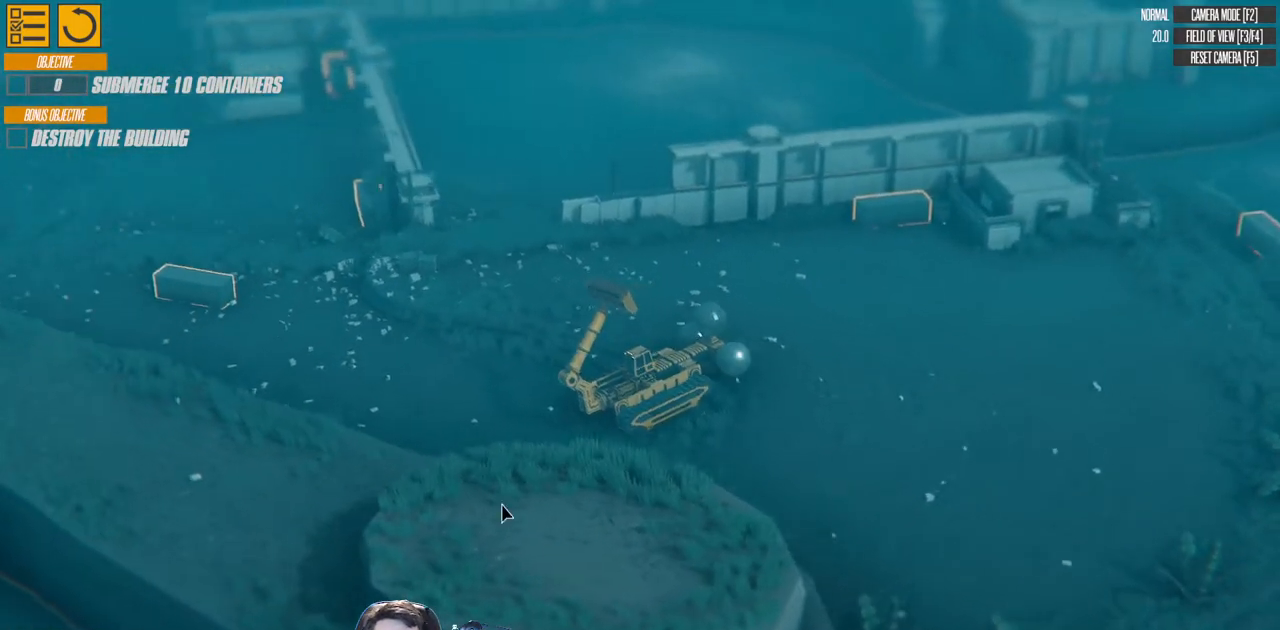
{"keys": ["w"], "events": [[450, "d", "up"]]}
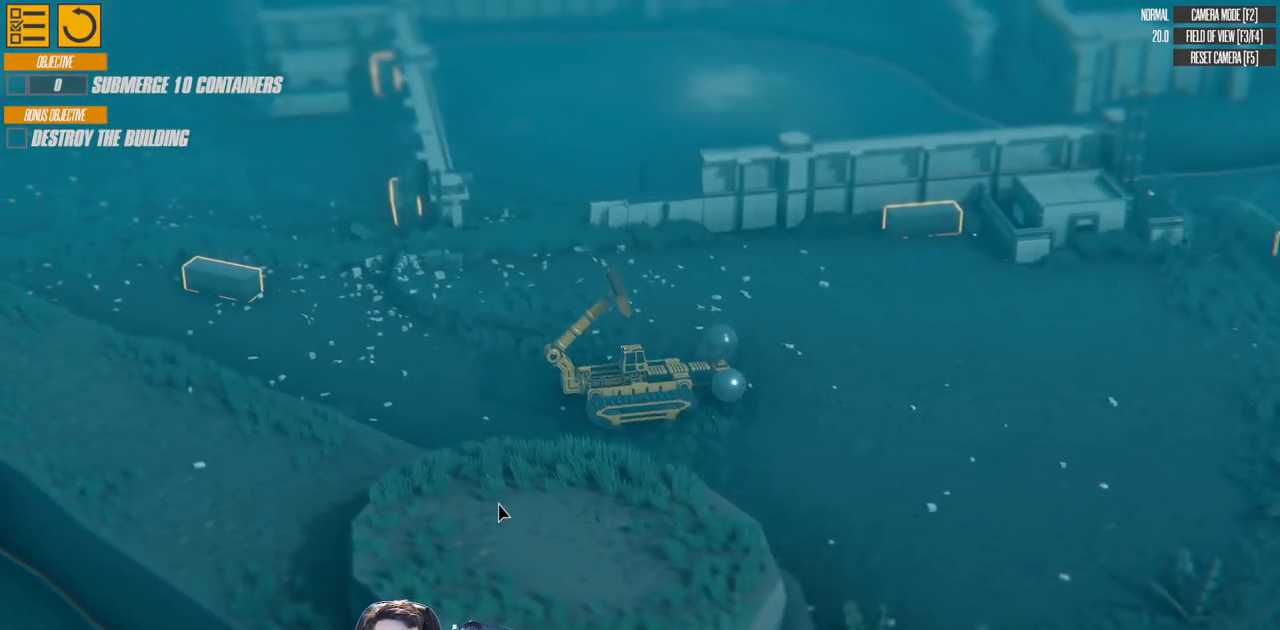
{"keys": ["w"], "events": [[150, "d", "down"], [267, "d", "up"]]}
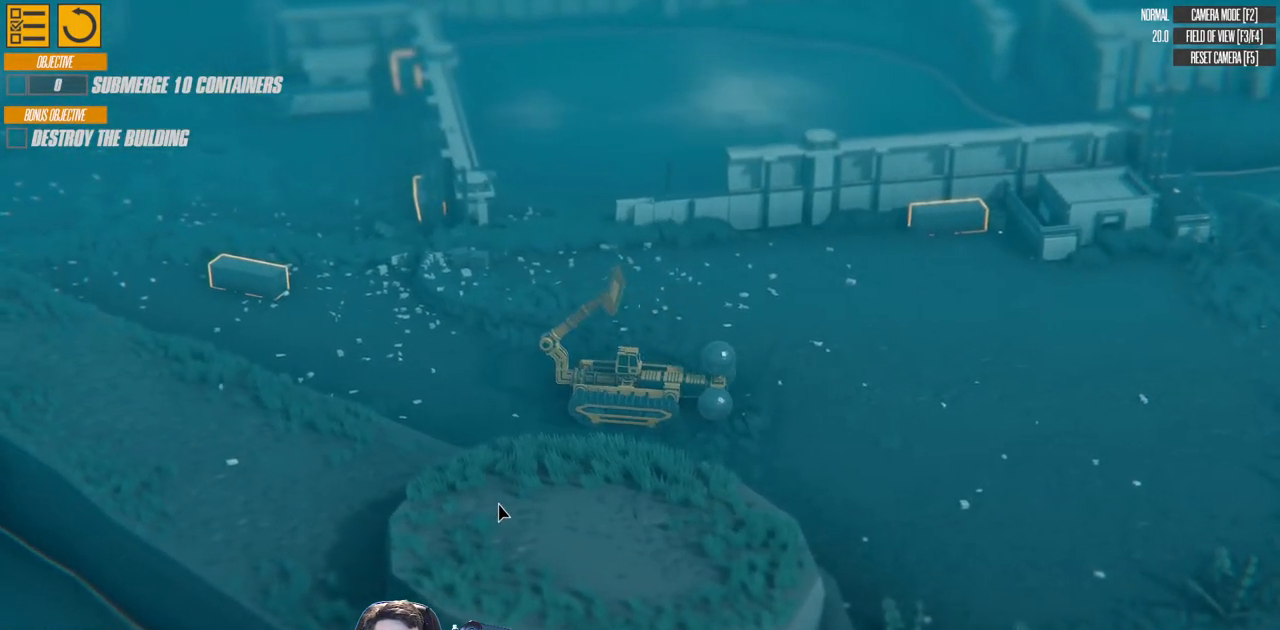
{"keys": ["d", "w"], "events": [[383, "d", "down"]]}
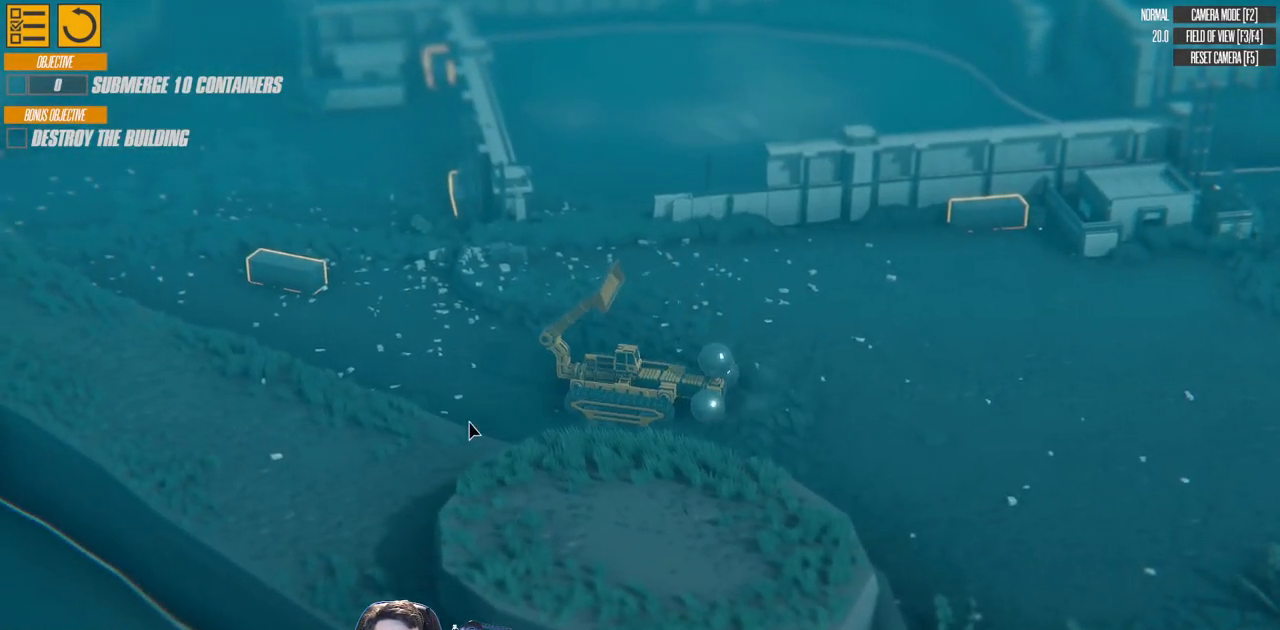
{"keys": ["w"], "events": [[267, "d", "up"]]}
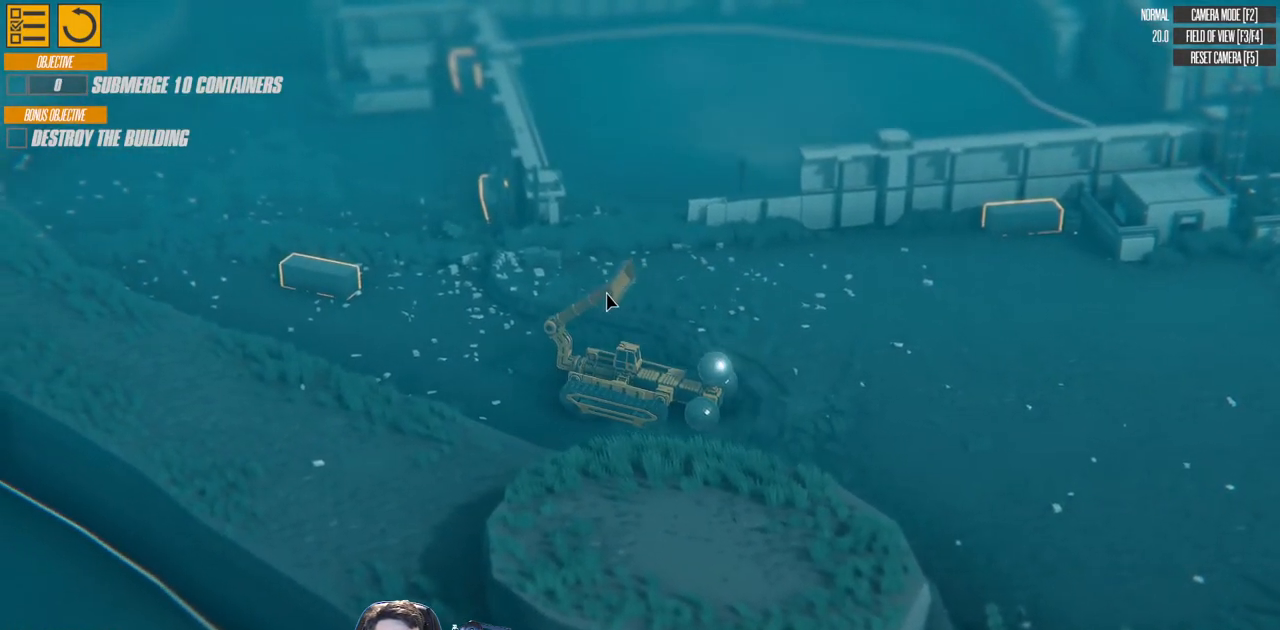
{"keys": ["d", "w"], "events": [[50, "d", "down"]]}
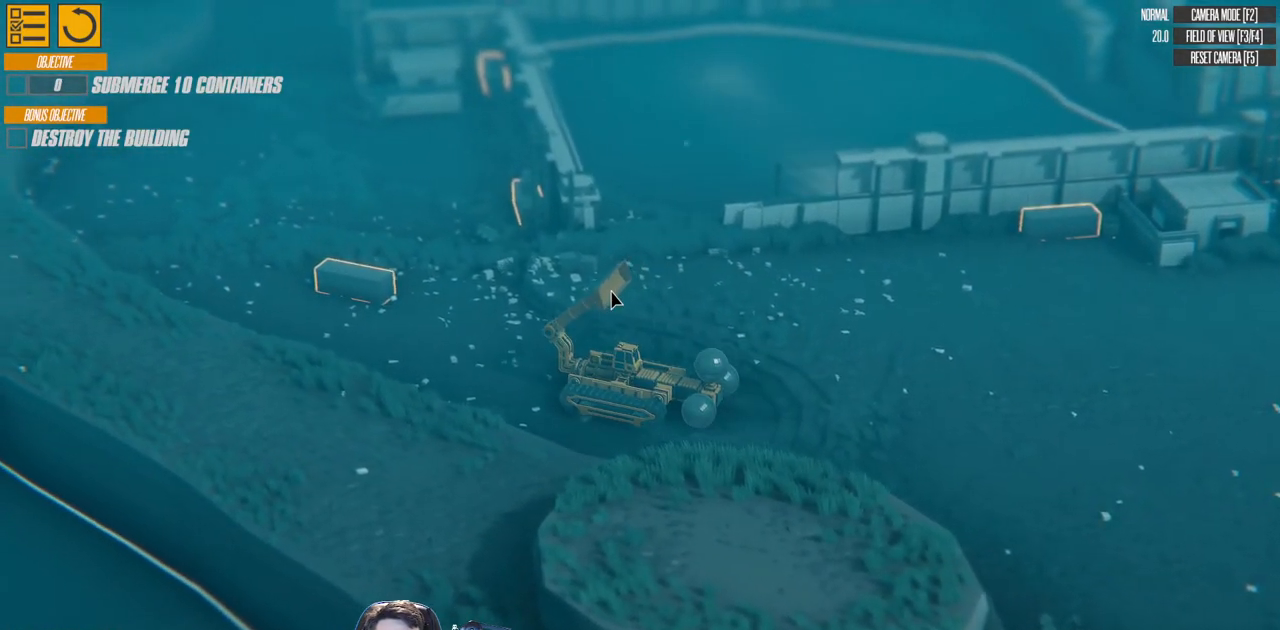
{"keys": ["d", "w"], "events": [[33, "d", "up"], [167, "d", "down"]]}
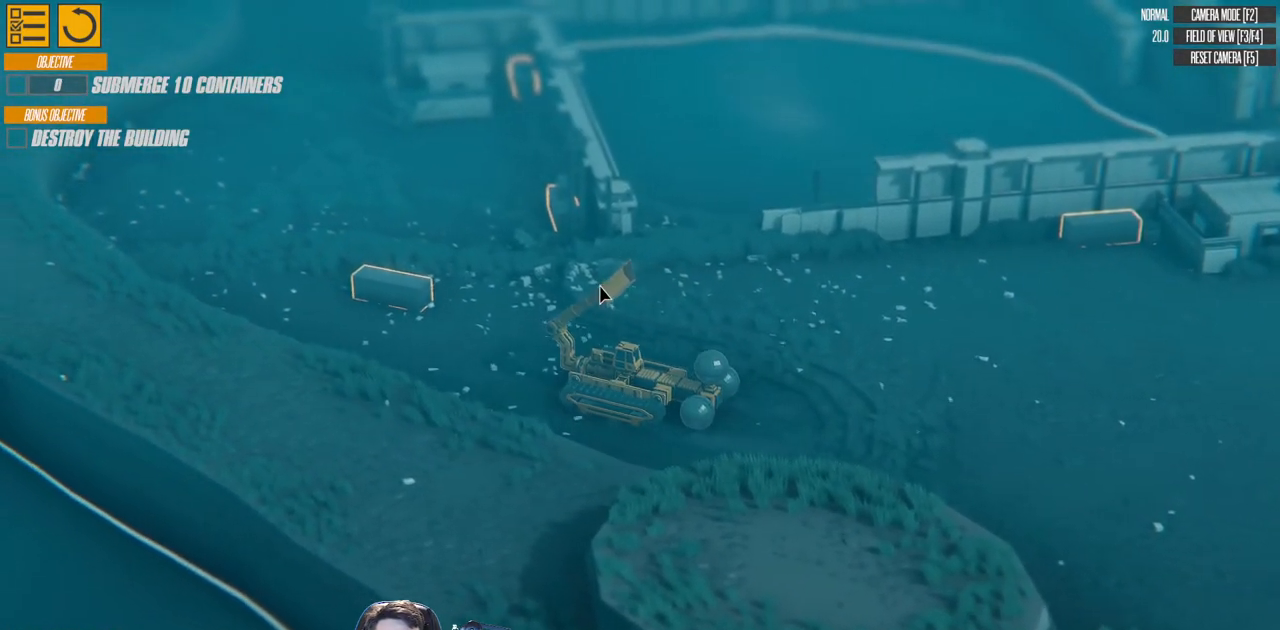
{"keys": ["d", "w"], "events": [[233, "d", "up"], [333, "d", "down"]]}
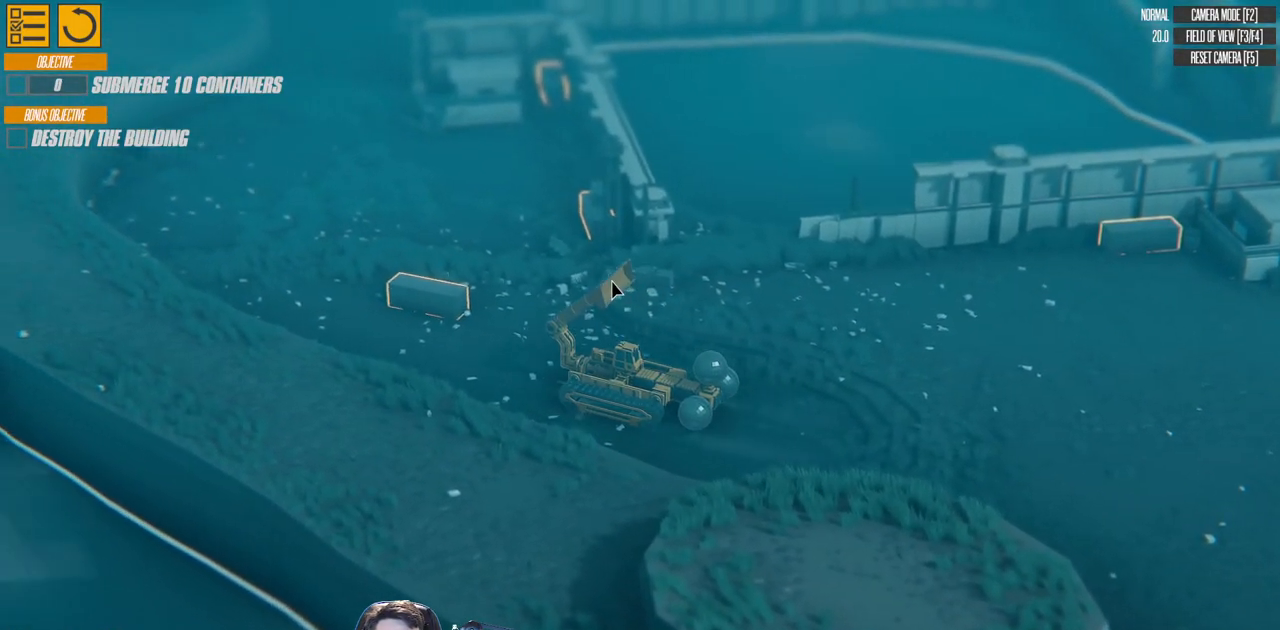
{"keys": ["d", "w"], "events": []}
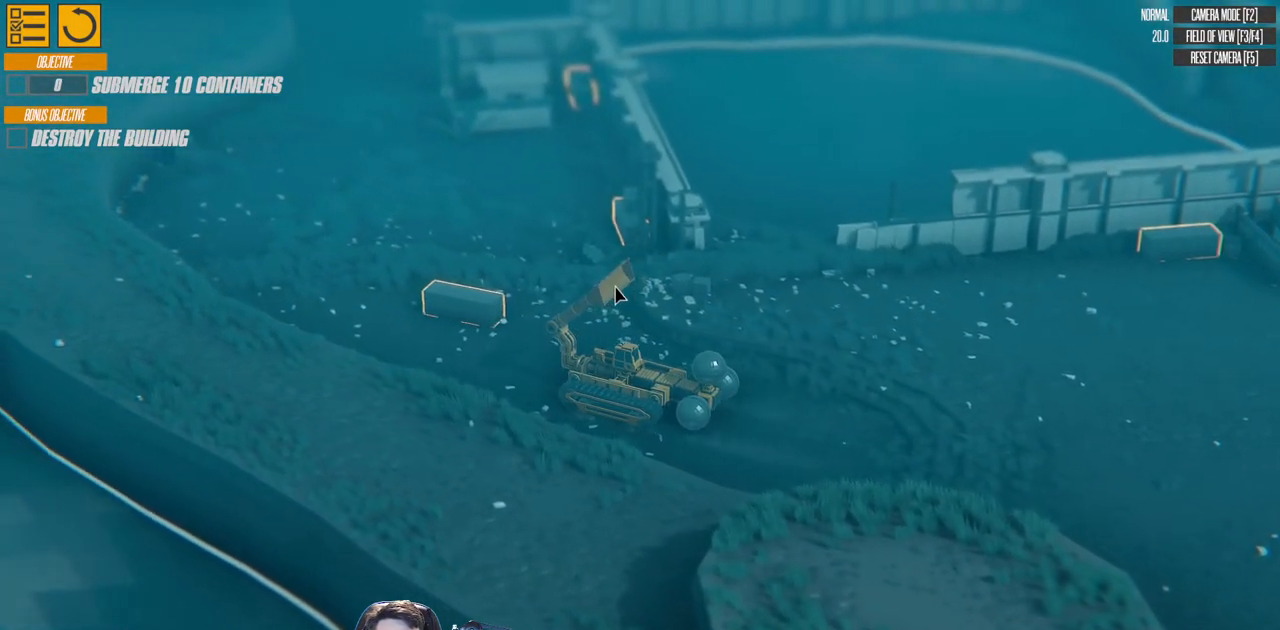
{"keys": ["w"], "events": [[350, "d", "up"]]}
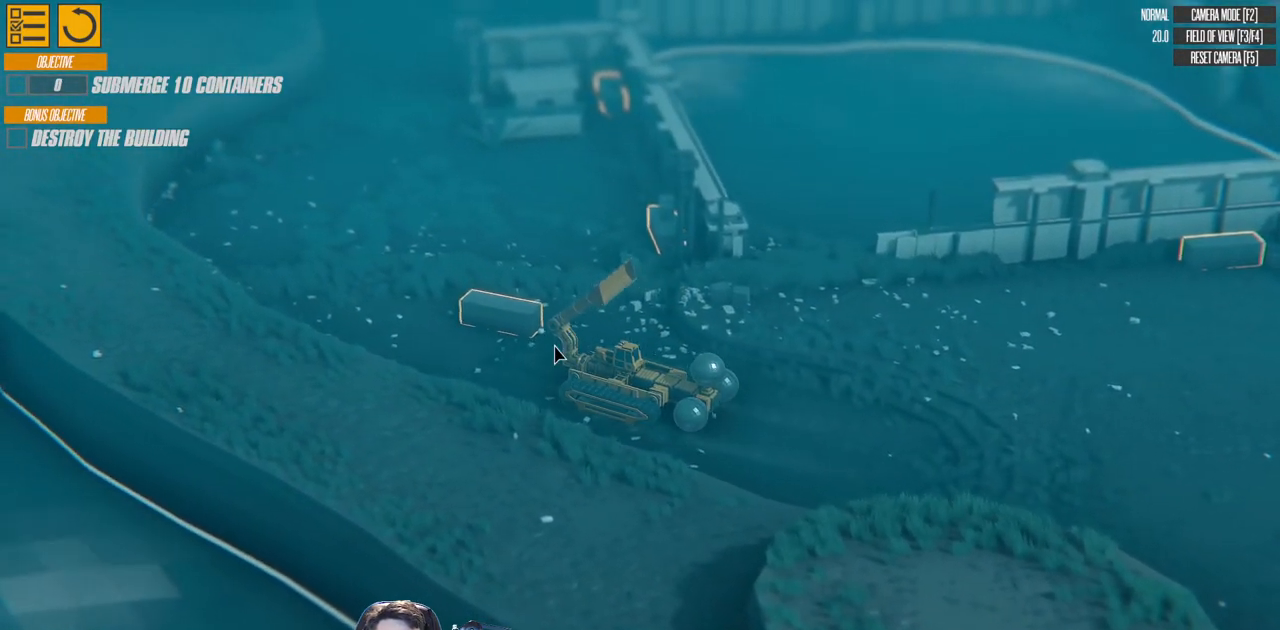
{"keys": ["w"], "events": []}
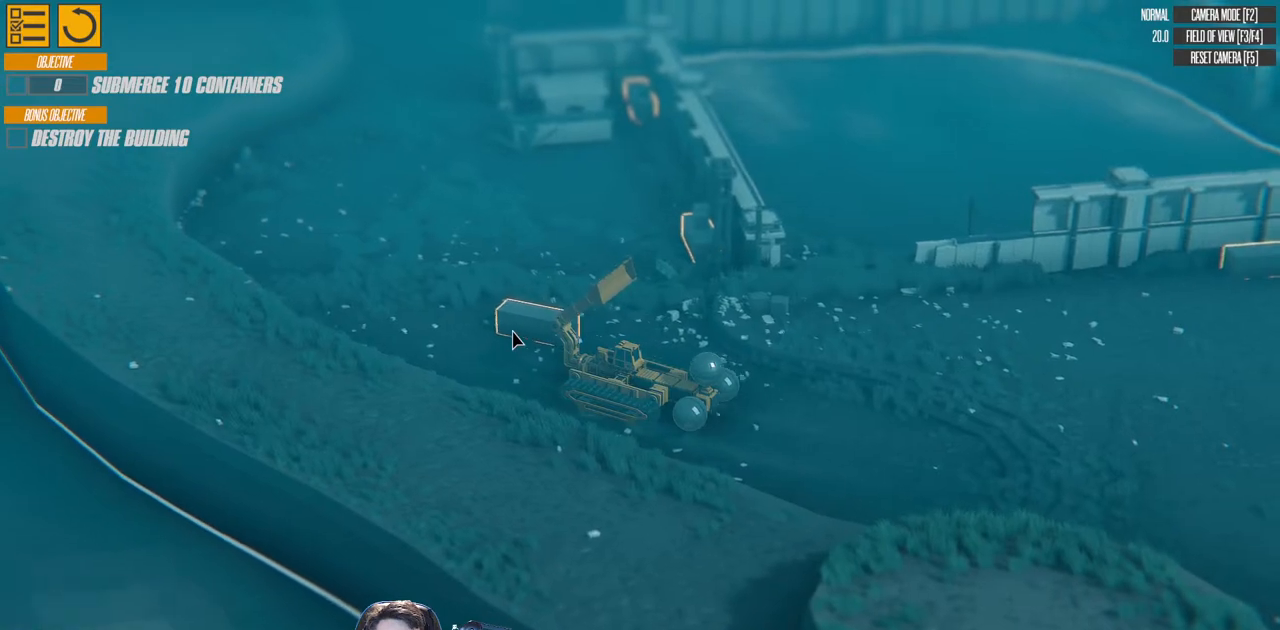
{"keys": ["d", "w"], "events": [[17, "d", "down"]]}
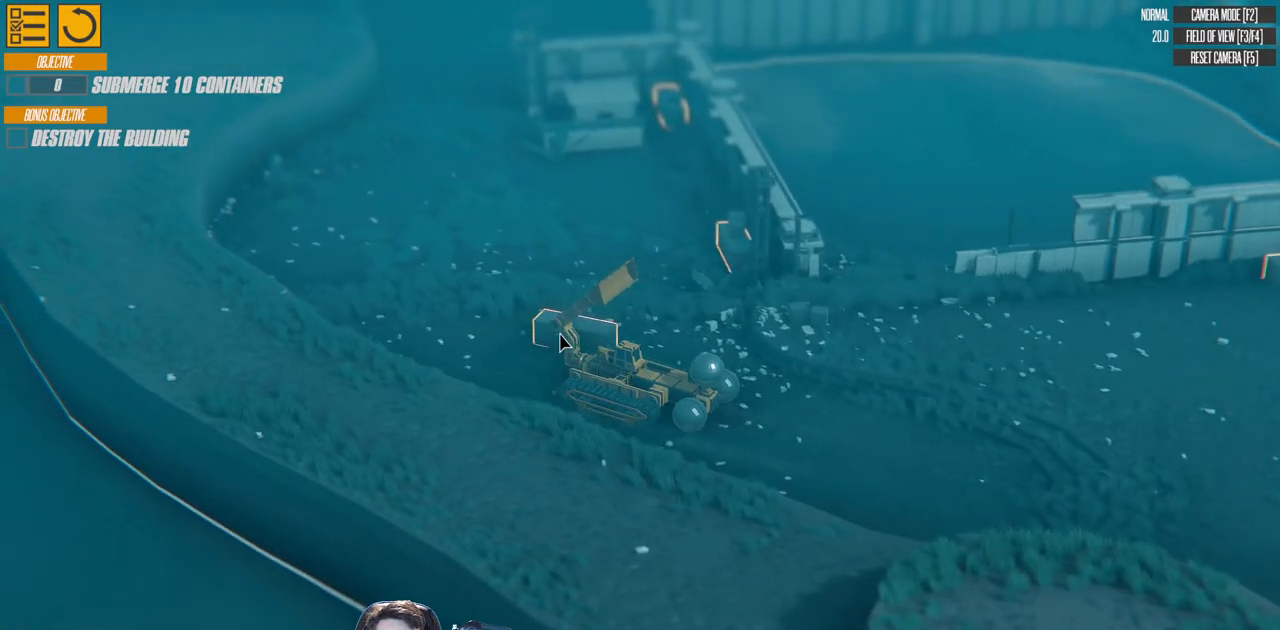
{"keys": ["d", "w"], "events": []}
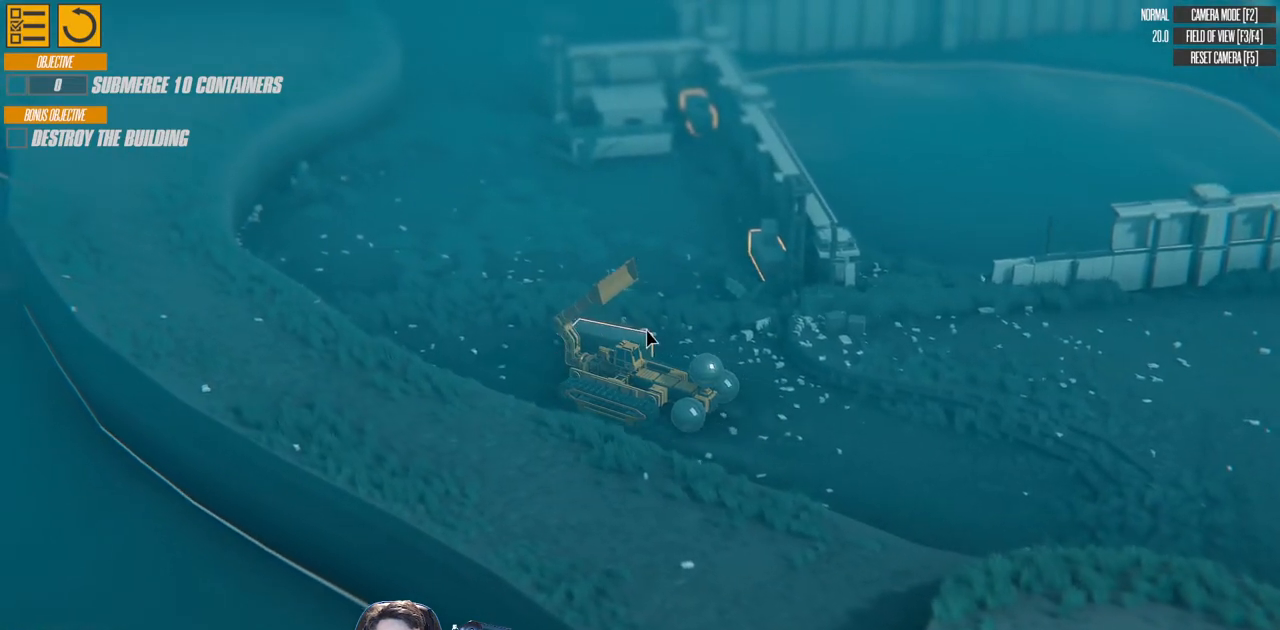
{"keys": ["d"], "events": [[300, "w", "up"]]}
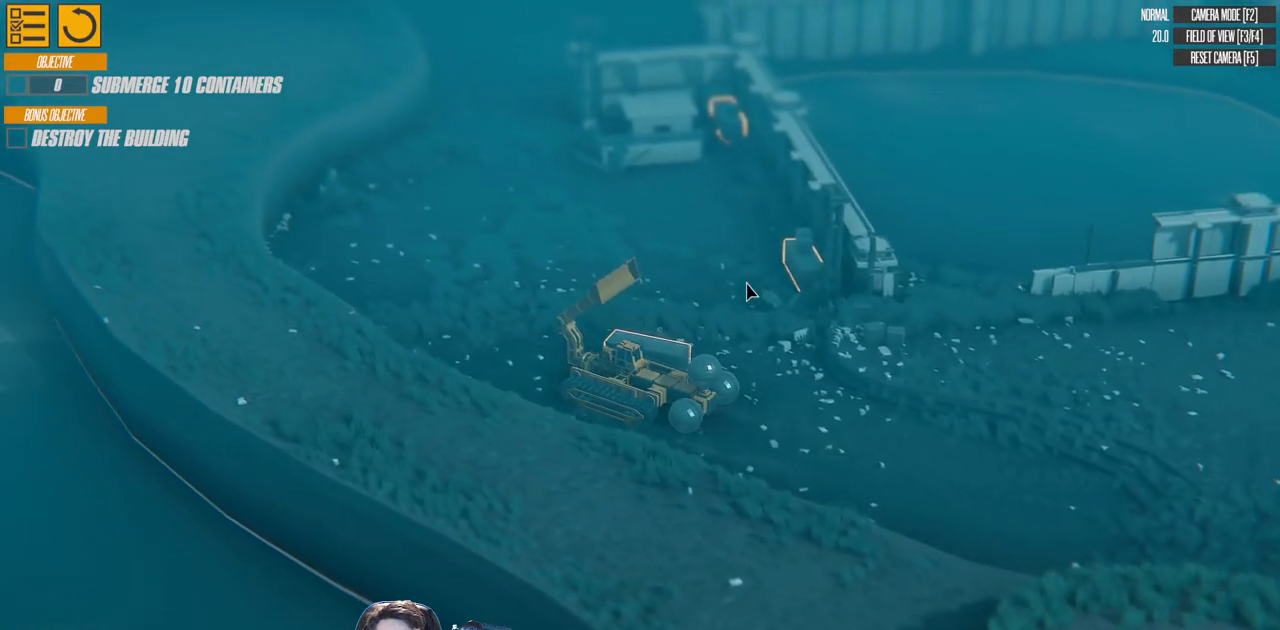
{"keys": ["d", "w"], "events": [[200, "w", "down"]]}
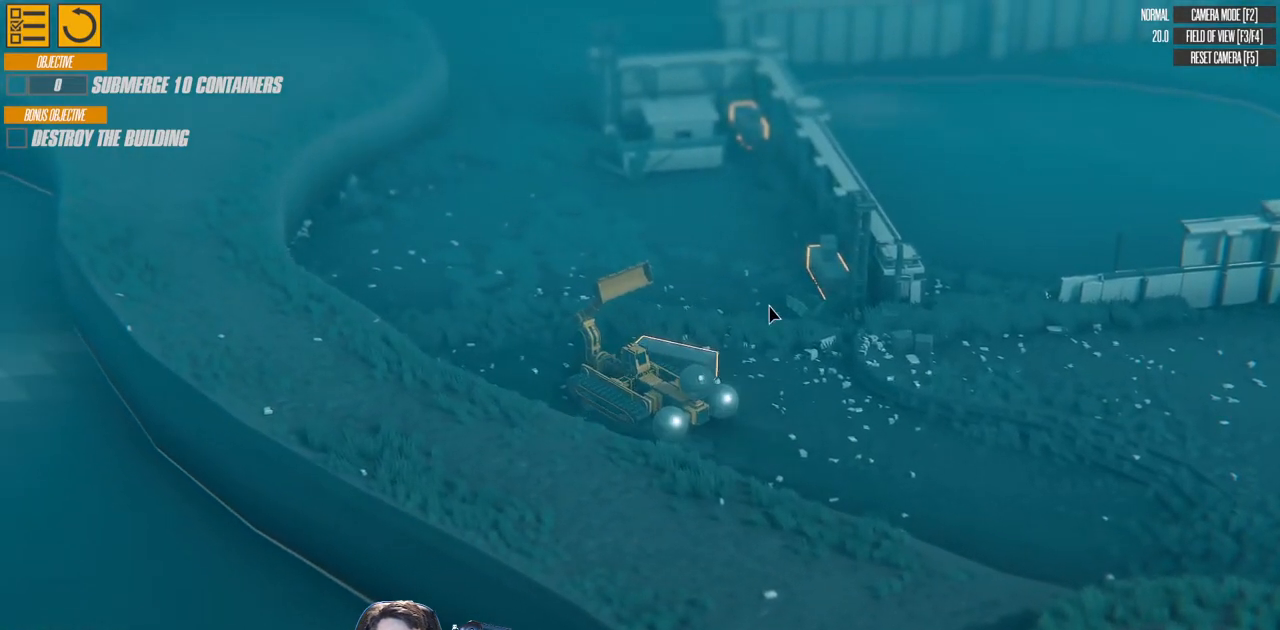
{"keys": ["w"], "events": [[433, "d", "up"]]}
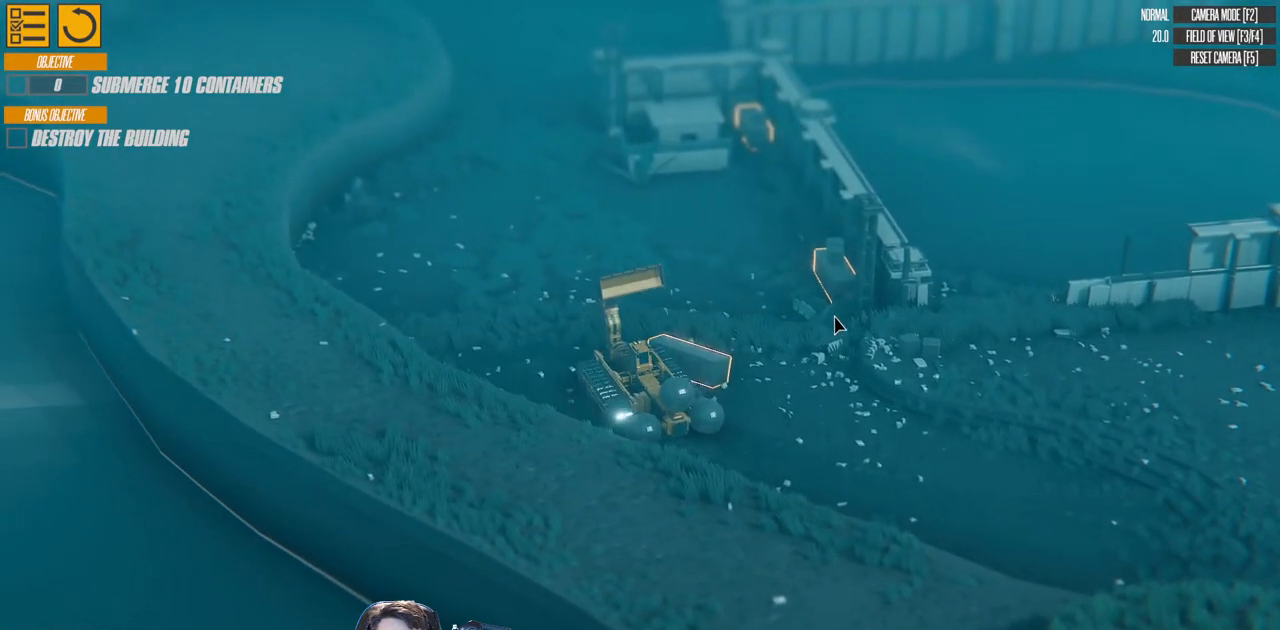
{"keys": ["w"], "events": []}
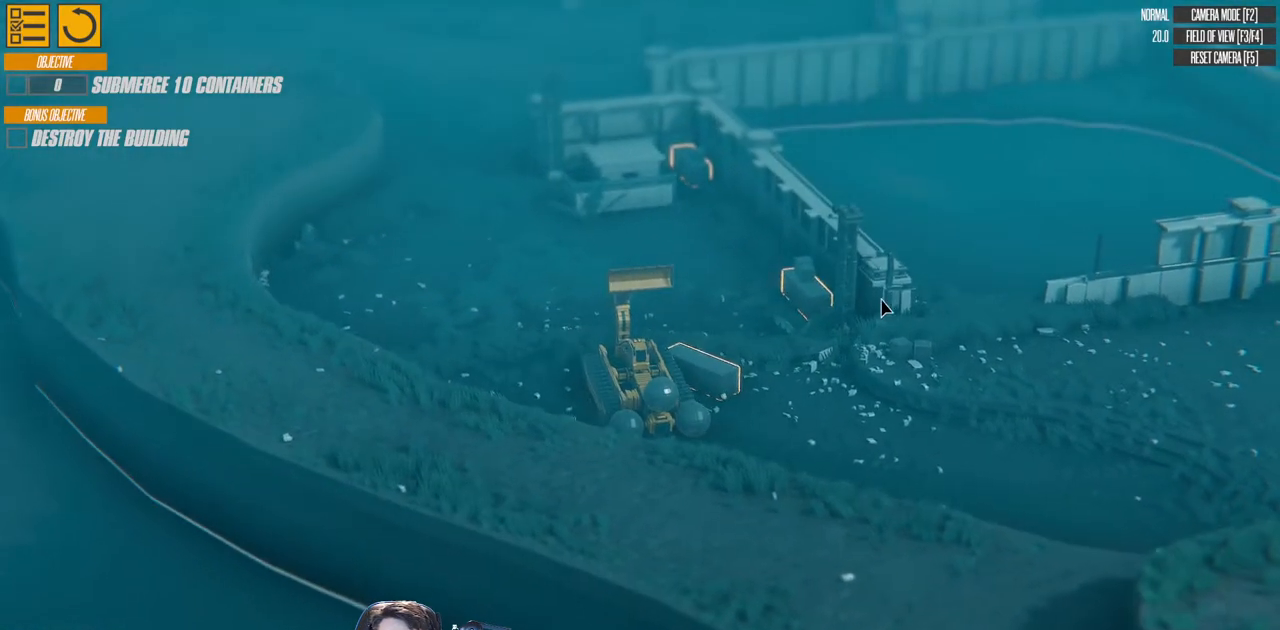
{"keys": ["a", "w"], "events": [[183, "a", "down"]]}
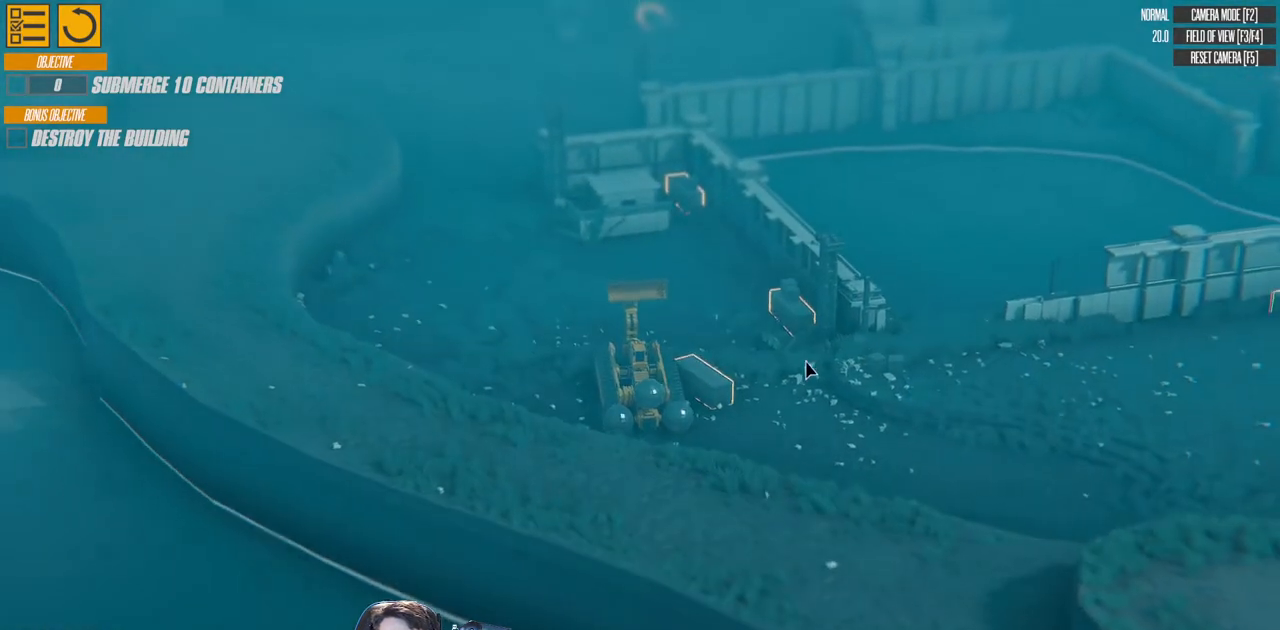
{"keys": ["a", "w"], "events": []}
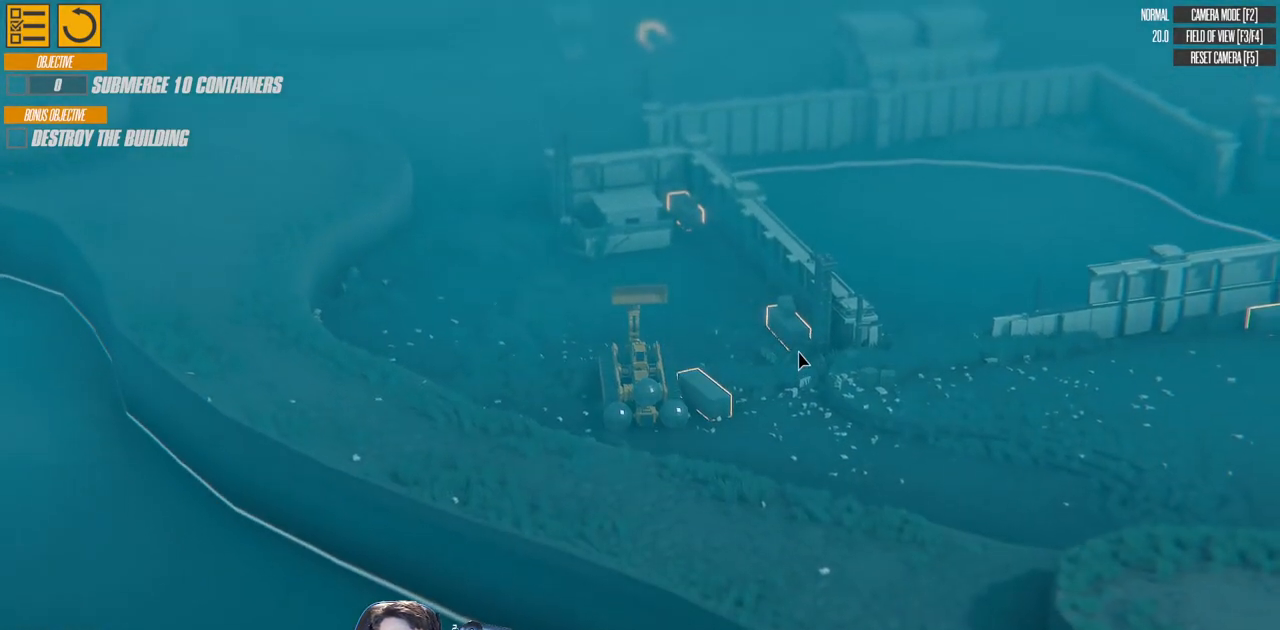
{"keys": ["a", "w"], "events": []}
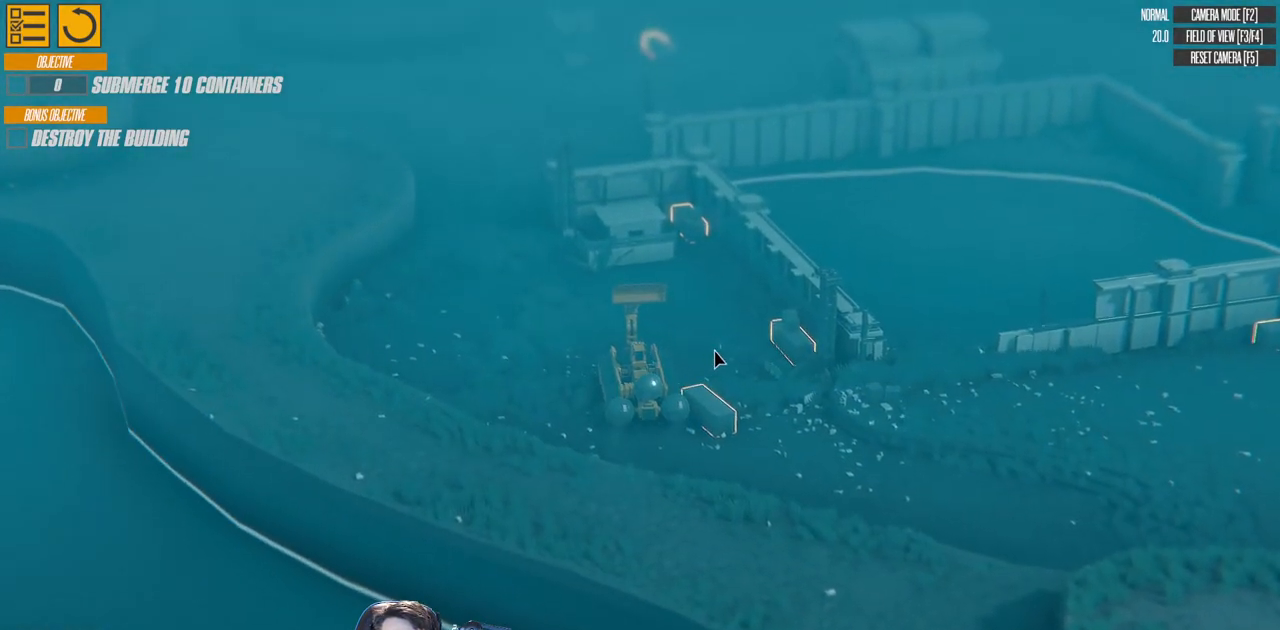
{"keys": ["a", "w"], "events": [[350, "a", "up"], [500, "a", "down"]]}